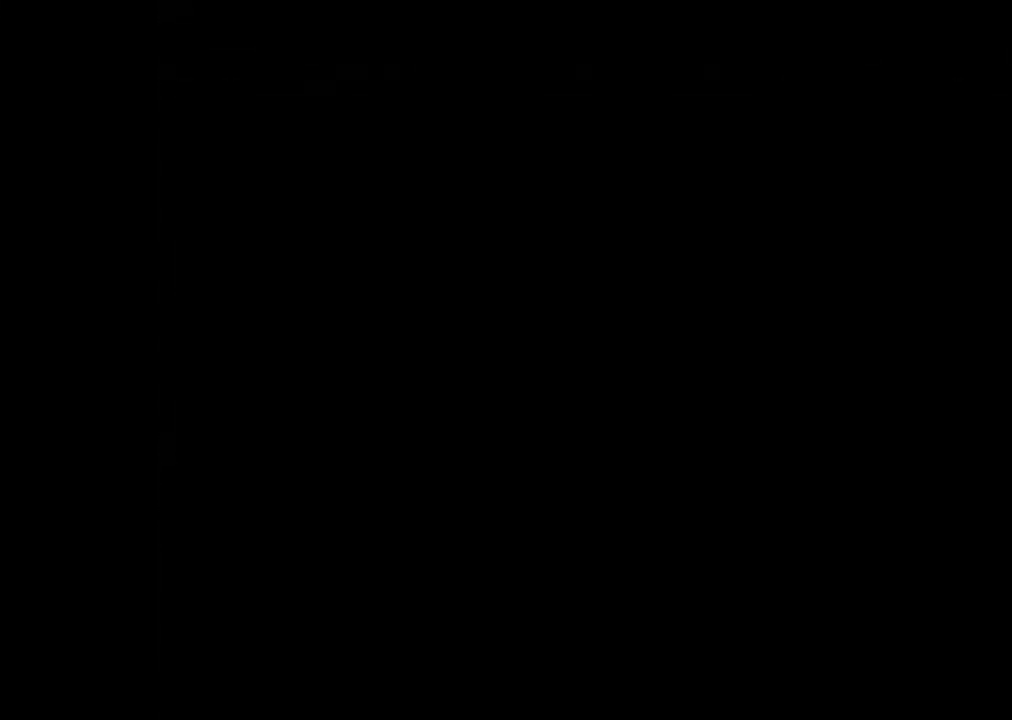
Gameplay with a controller (Xbox layout); each line is a JSON object with the inputs held at the frame after it. "events" lists button and stick changes between this image and that frame as [ms after this image, input, new state], when the widget could be followed in between. Not read: L3 R3.
{"buttons": [], "left_stick": "center", "right_stick": "center", "events": [[433, "A", "down"], [500, "A", "up"]]}
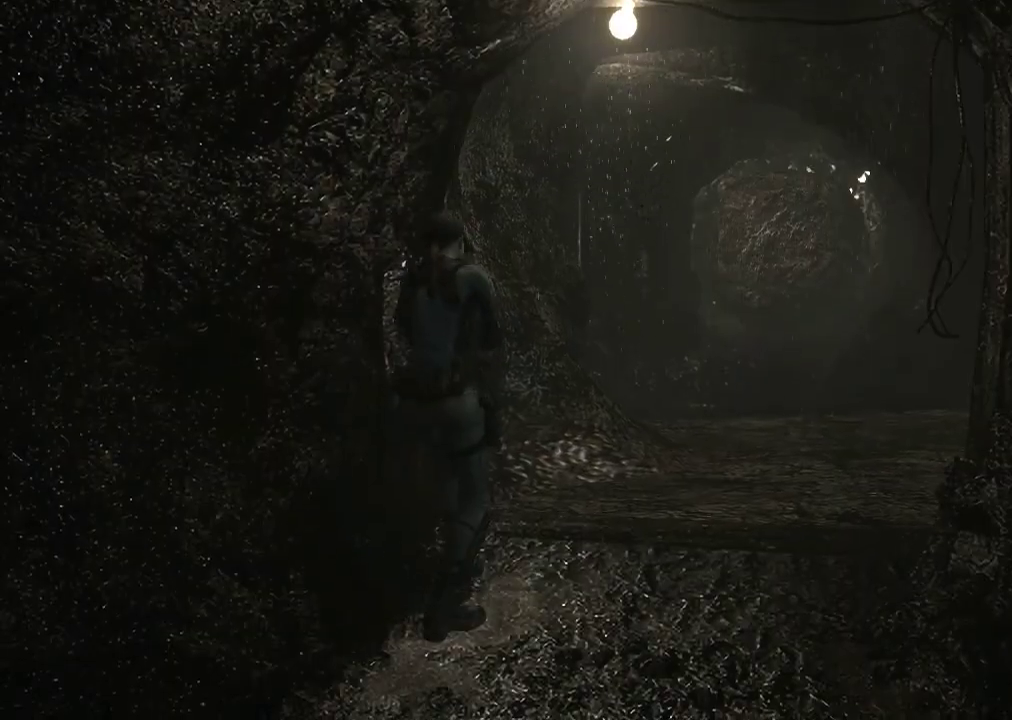
{"buttons": [], "left_stick": "center", "right_stick": "center", "events": [[133, "A", "down"], [200, "A", "up"], [333, "A", "down"], [433, "A", "up"]]}
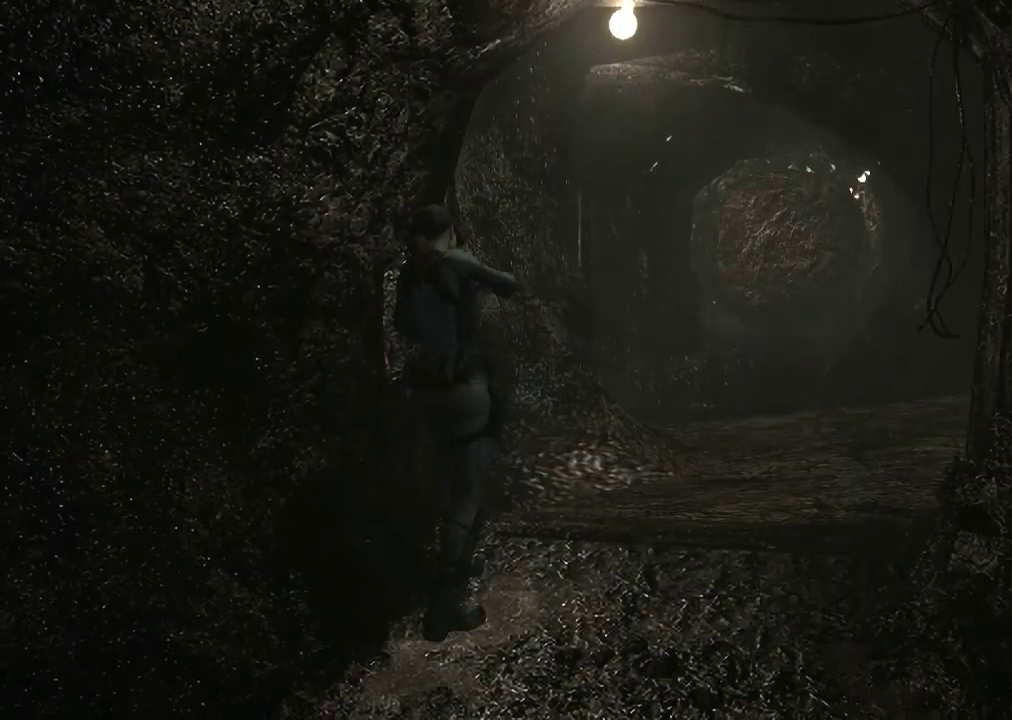
{"buttons": ["A"], "left_stick": "center", "right_stick": "center", "events": [[33, "A", "down"], [133, "A", "up"], [233, "A", "down"], [333, "A", "up"], [433, "A", "down"]]}
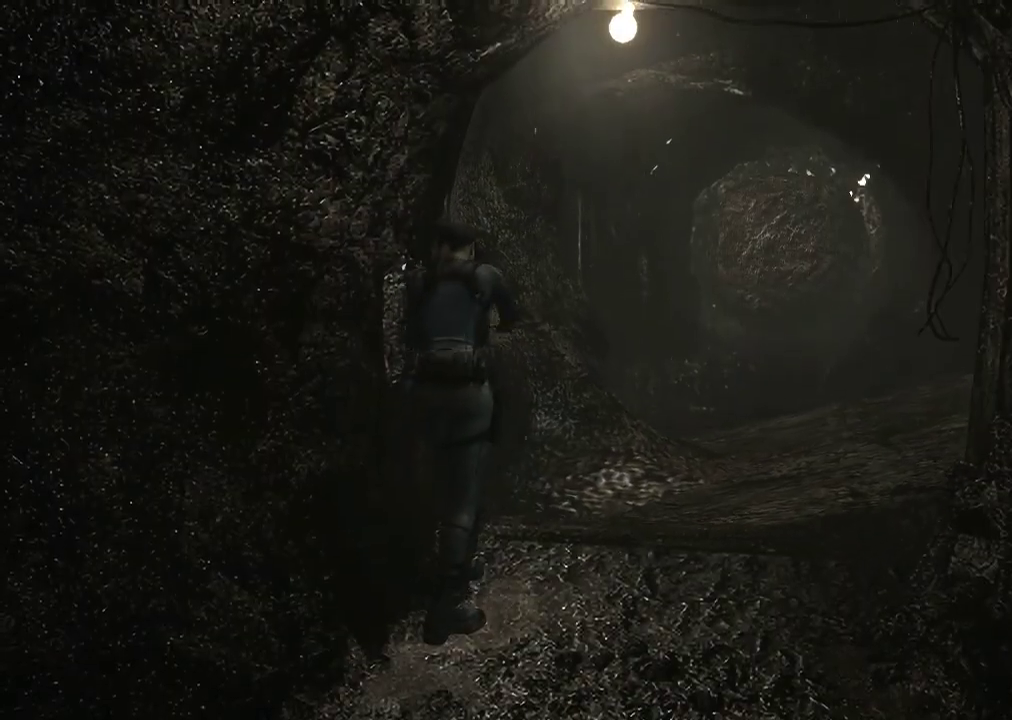
{"buttons": [], "left_stick": "center", "right_stick": "center", "events": [[33, "A", "up"], [167, "A", "down"], [233, "A", "up"], [367, "A", "down"], [467, "A", "up"]]}
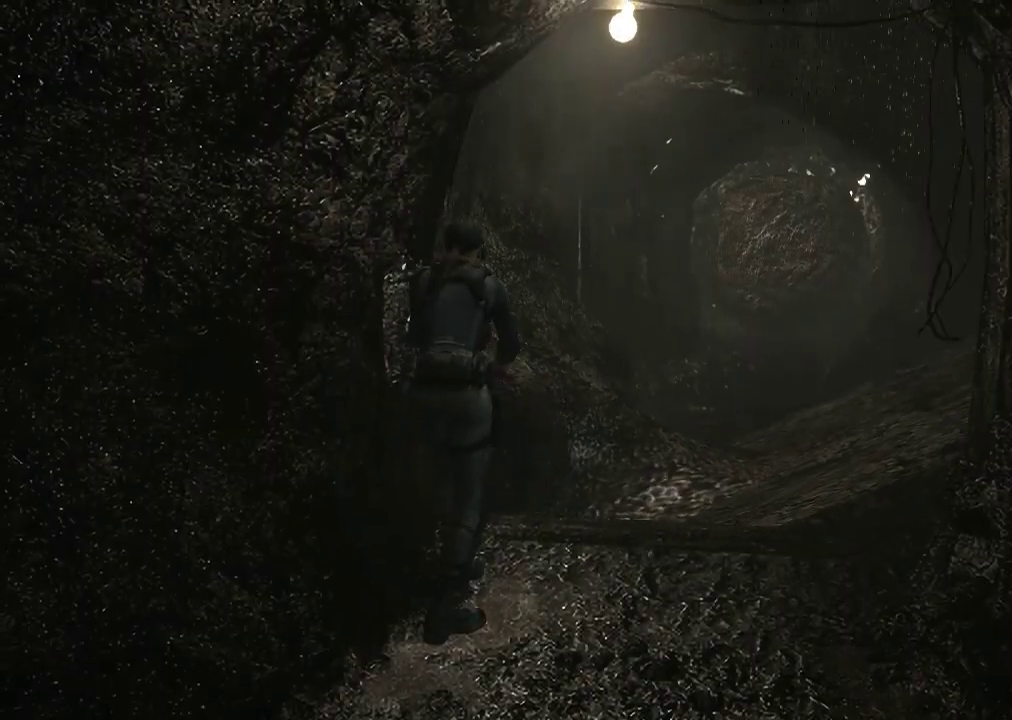
{"buttons": ["A"], "left_stick": "center", "right_stick": "center", "events": [[33, "A", "down"], [167, "A", "up"], [267, "A", "down"], [333, "A", "up"], [467, "A", "down"]]}
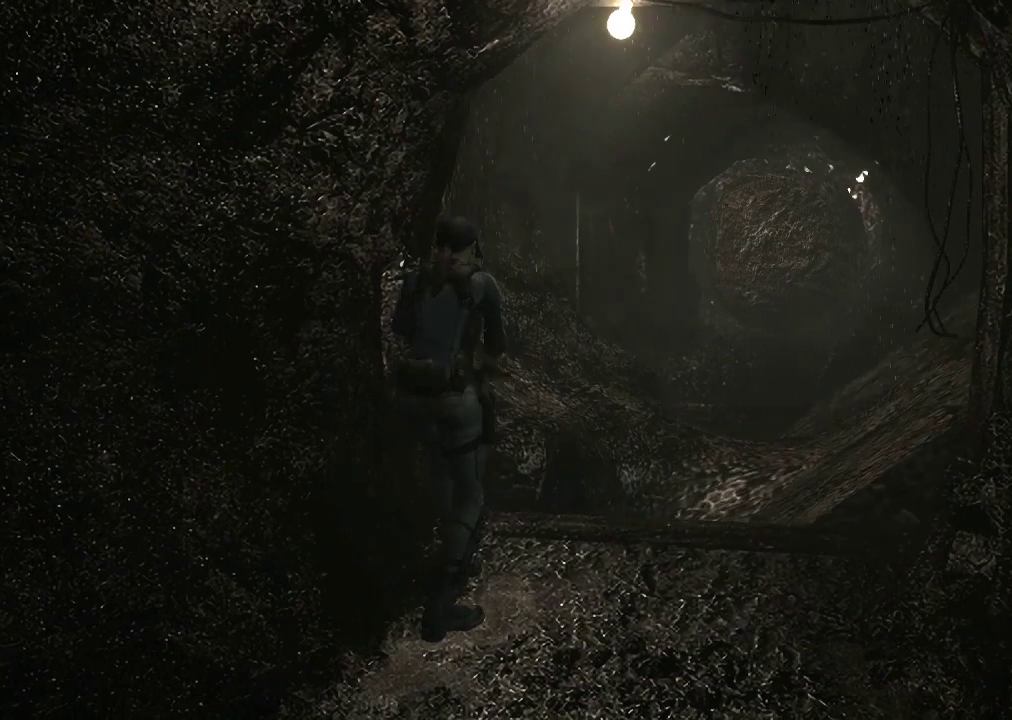
{"buttons": [], "left_stick": "center", "right_stick": "center", "events": [[67, "A", "up"], [200, "A", "down"], [267, "A", "up"], [367, "A", "down"], [500, "A", "up"]]}
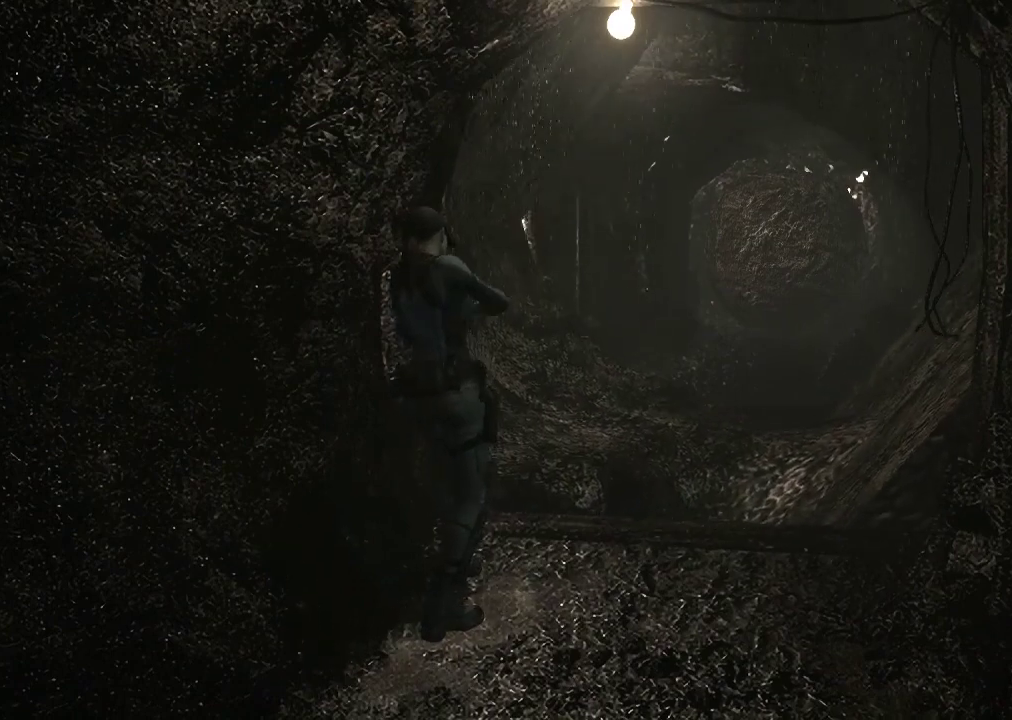
{"buttons": [], "left_stick": "center", "right_stick": "center", "events": [[100, "A", "down"], [167, "A", "up"], [333, "A", "down"], [400, "A", "up"]]}
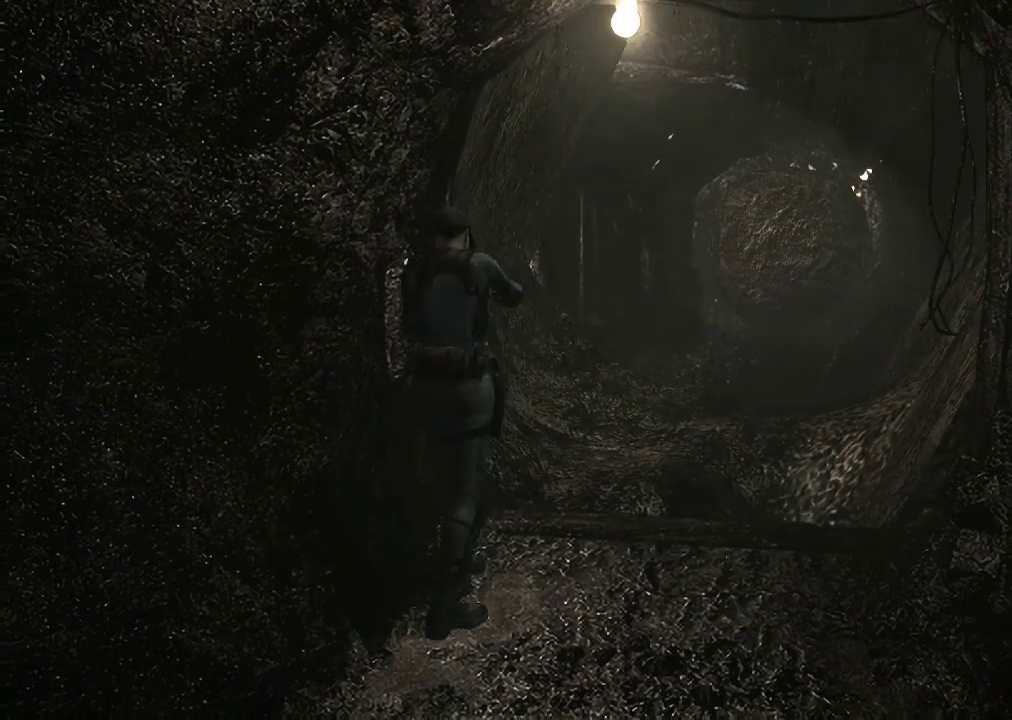
{"buttons": [], "left_stick": "center", "right_stick": "center", "events": [[33, "A", "down"], [100, "A", "up"], [233, "A", "down"], [333, "A", "up"], [433, "A", "down"], [500, "A", "up"]]}
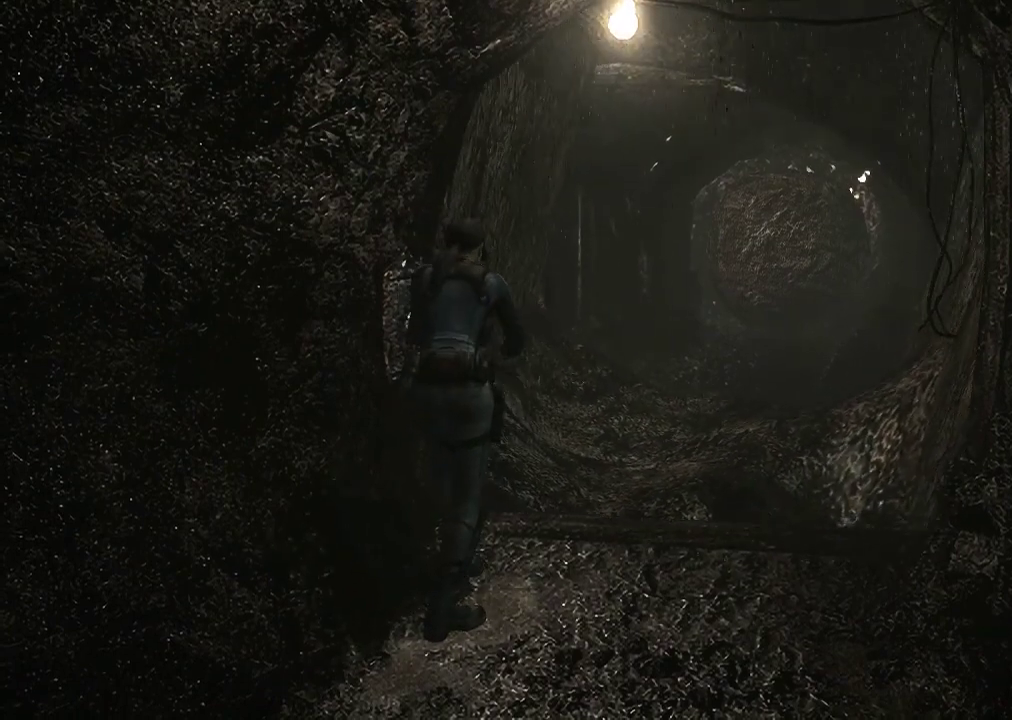
{"buttons": [], "left_stick": "center", "right_stick": "center", "events": [[133, "A", "down"], [233, "A", "up"], [333, "A", "down"], [433, "A", "up"]]}
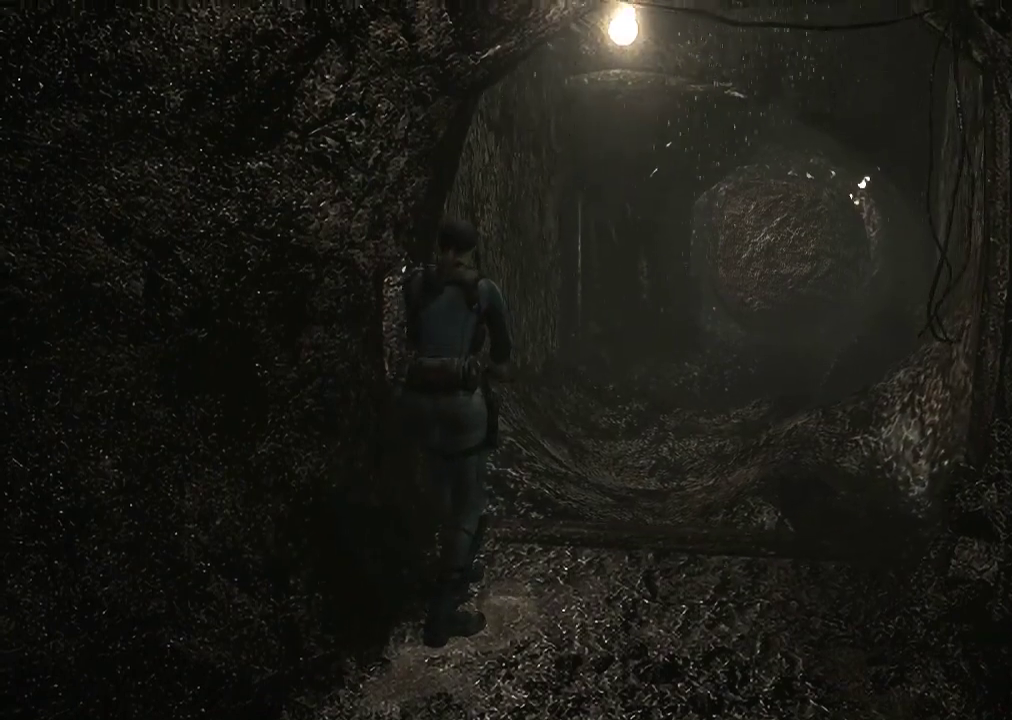
{"buttons": ["A"], "left_stick": "center", "right_stick": "center", "events": [[33, "A", "down"], [133, "A", "up"], [233, "A", "down"], [333, "A", "up"], [433, "A", "down"]]}